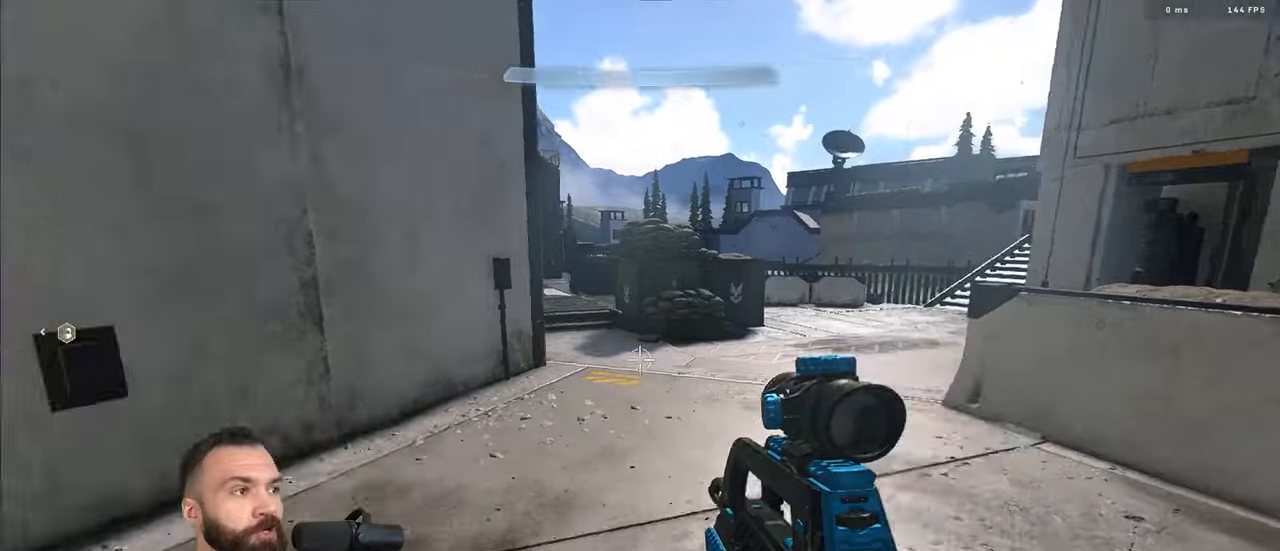
Gameplay with a controller (Xbox layout); each line is a JSON object with the inputs held at the frame after it (dt_ms = milliseconds from this image to that frame). "events" lists button and stick changes between this image and that frame as [ms after this image, input, new state], when the widget could be followed in between. Not read: R1.
{"dt_ms": 500, "buttons": ["L2"], "left_stick": "up", "right_stick": "left", "events": [[50, "Y", "down"], [50, "left_stick", "up-left"], [117, "Y", "up"], [234, "left_stick", "up"], [267, "A", "down"], [317, "right_stick", "center"], [384, "A", "up"], [484, "right_stick", "left"]]}
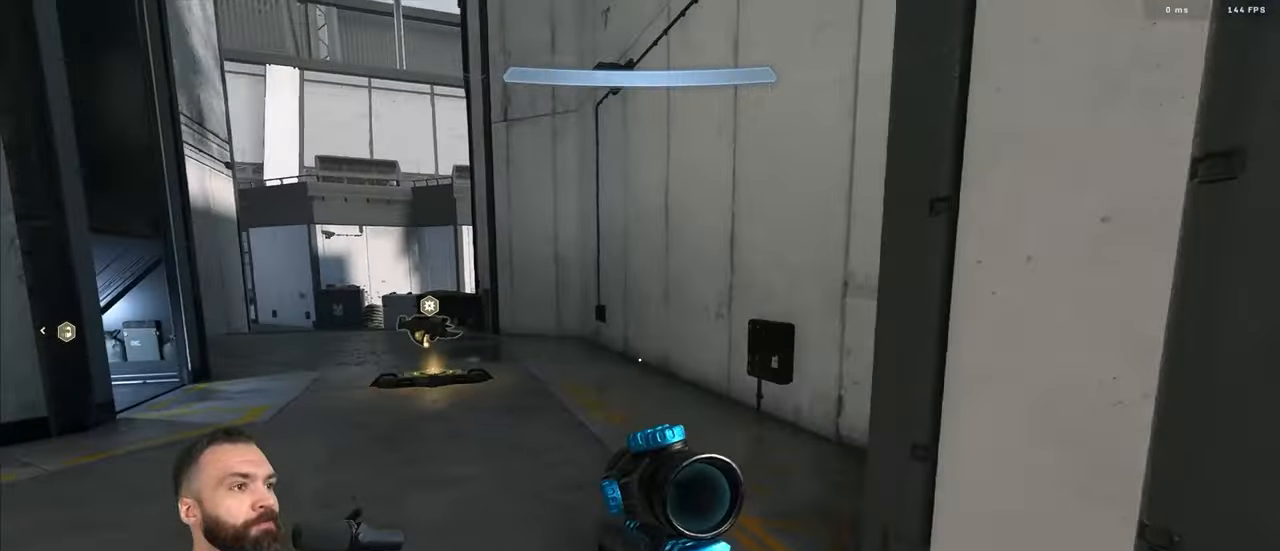
{"dt_ms": 500, "buttons": ["L2"], "left_stick": "up", "right_stick": "center", "events": [[300, "right_stick", "center"]]}
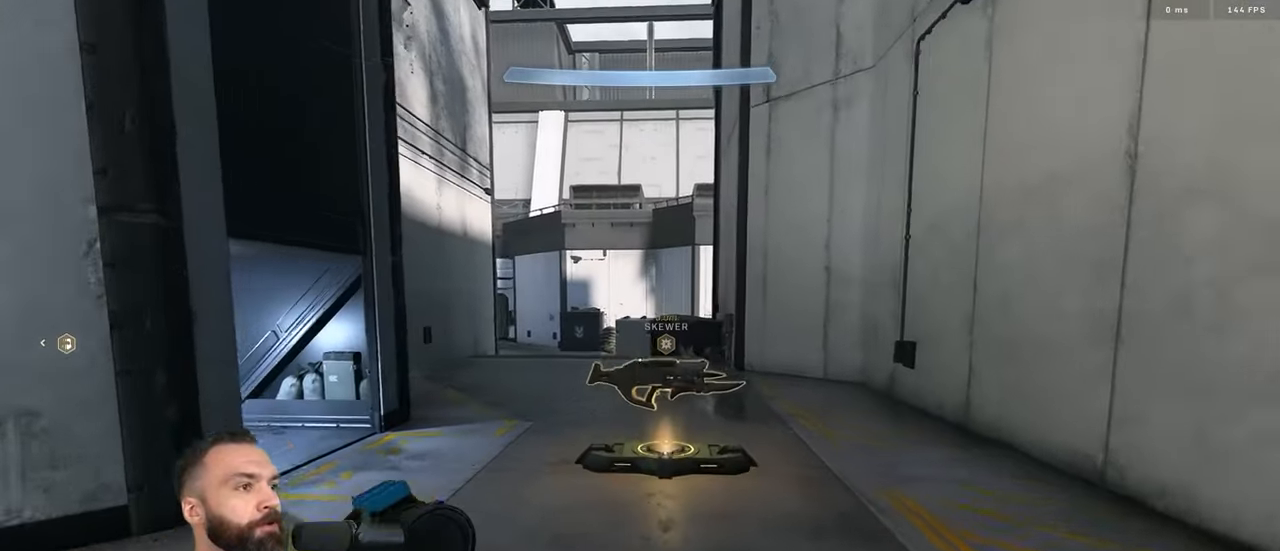
{"dt_ms": 500, "buttons": ["L2"], "left_stick": "up", "right_stick": "center", "events": [[17, "L3", "down"], [100, "L3", "up"]]}
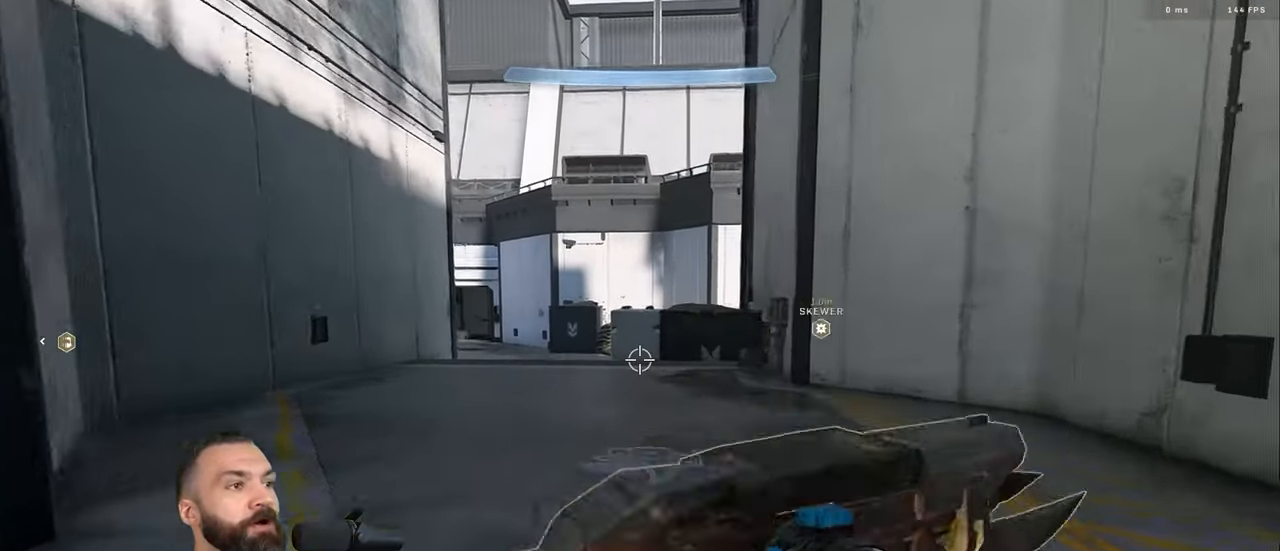
{"dt_ms": 1000, "buttons": ["L2"], "left_stick": "up", "right_stick": "down"}